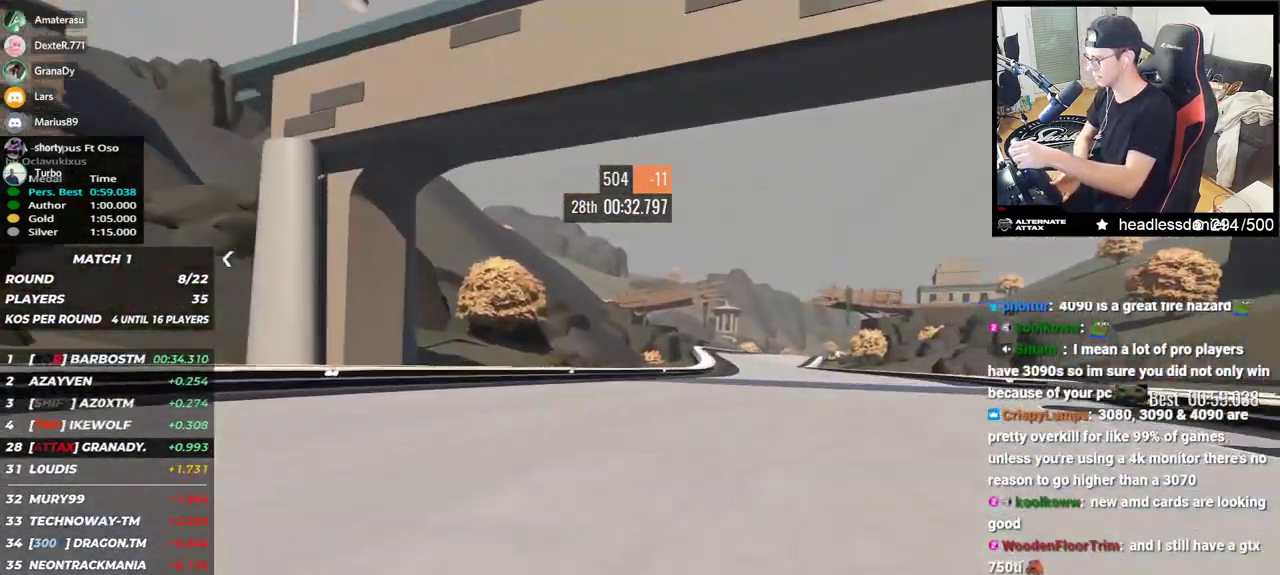
Gameplay with keyboard; each line is a JSON object with the keys held at the frame after it. "events" lists presses ("down") and releases ("up") of "down", "left", "right" and "up" between this image and that frame as [ms after this image, input, new state], when the widget could be followed in between. No other keys are recorded. Mouse input is not recorded.
{"keys": ["left", "up"], "events": [[250, "right", "up"], [317, "left", "down"]]}
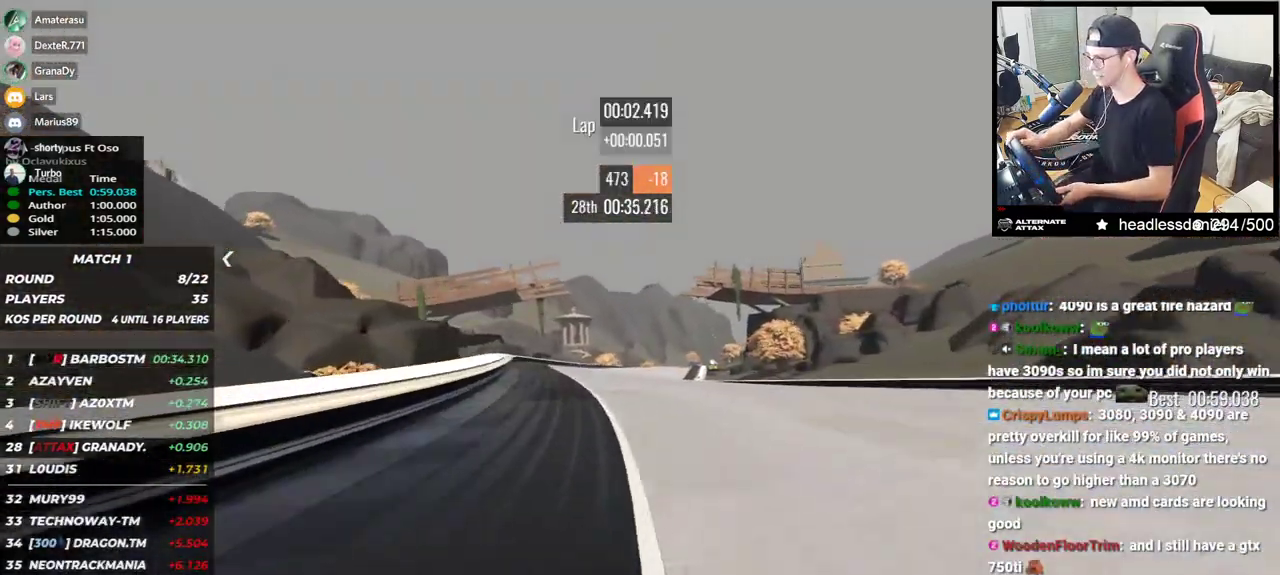
{"keys": ["up"]}
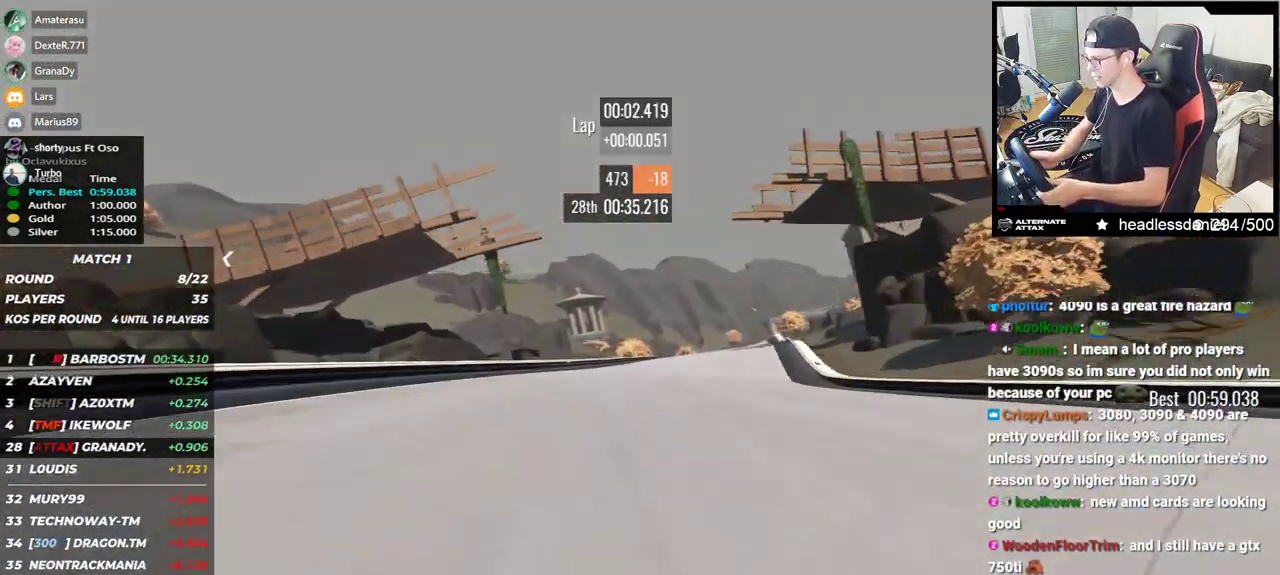
{"keys": ["up"], "events": [[17, "right", "down"], [500, "right", "up"]]}
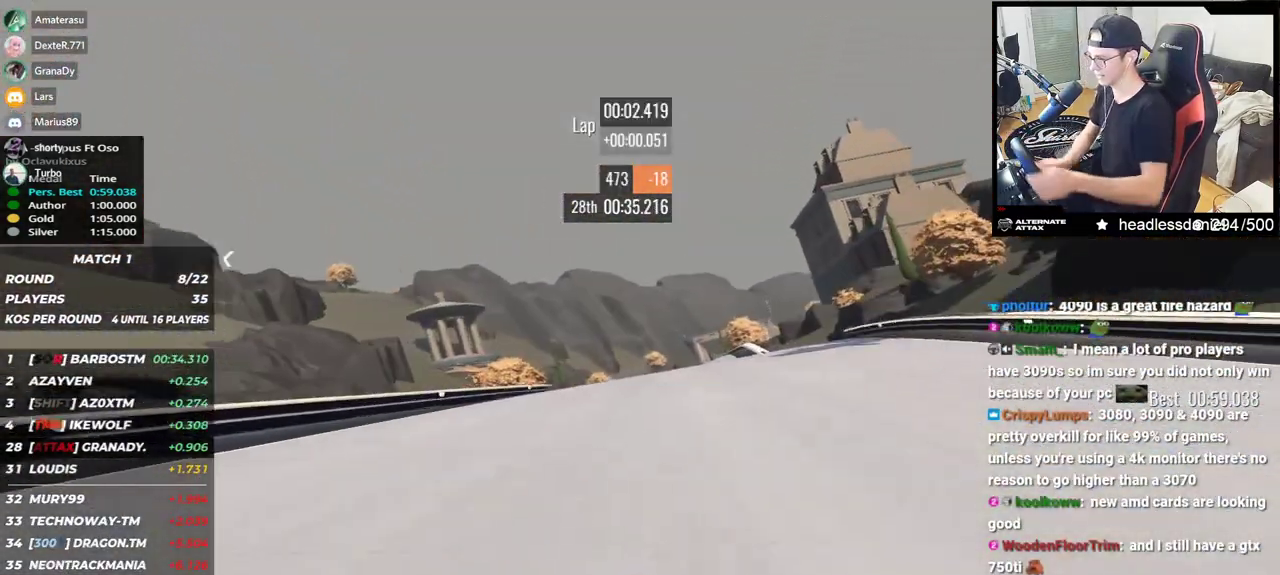
{"keys": ["up"], "events": [[67, "left", "down"], [233, "left", "up"]]}
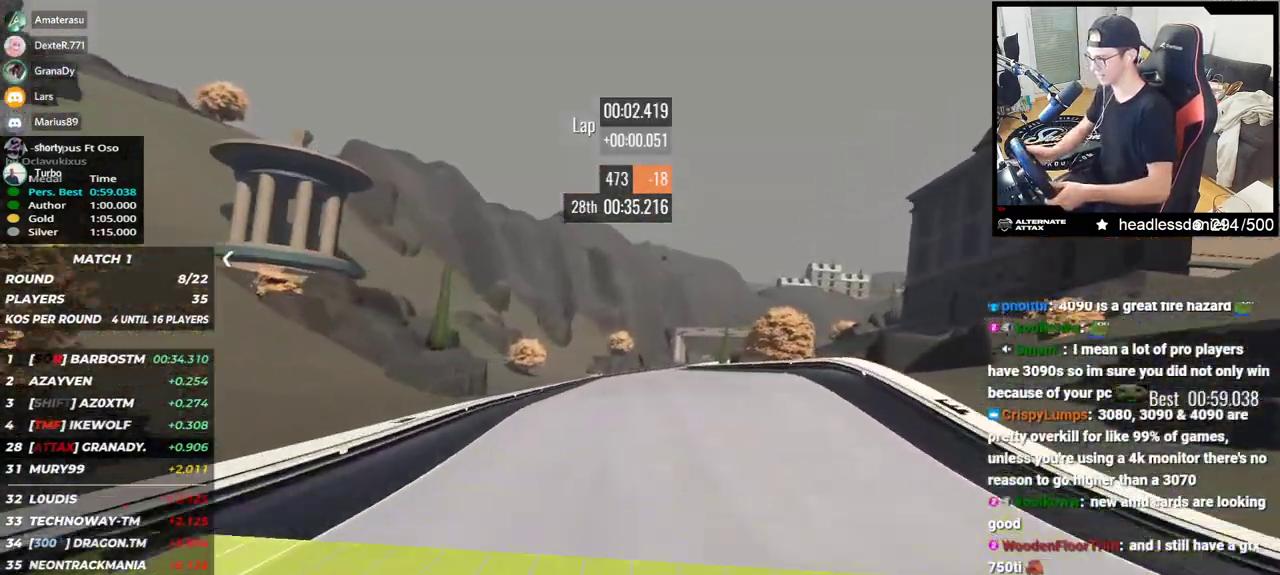
{"keys": ["up"], "events": [[267, "left", "down"], [500, "left", "up"]]}
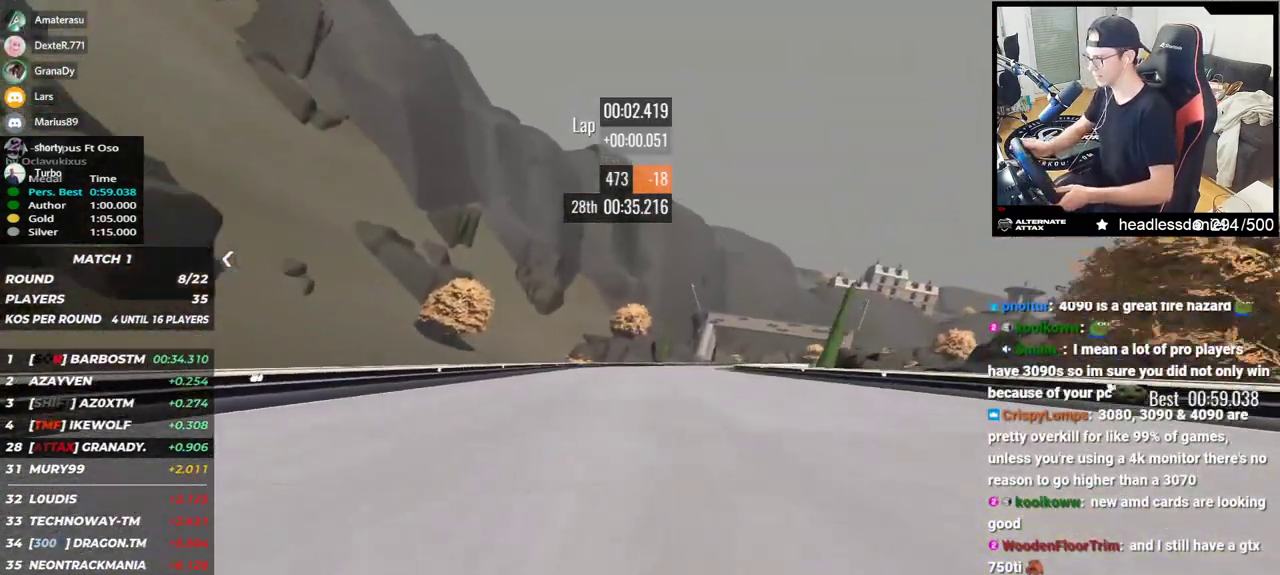
{"keys": ["right", "up"], "events": [[133, "right", "down"]]}
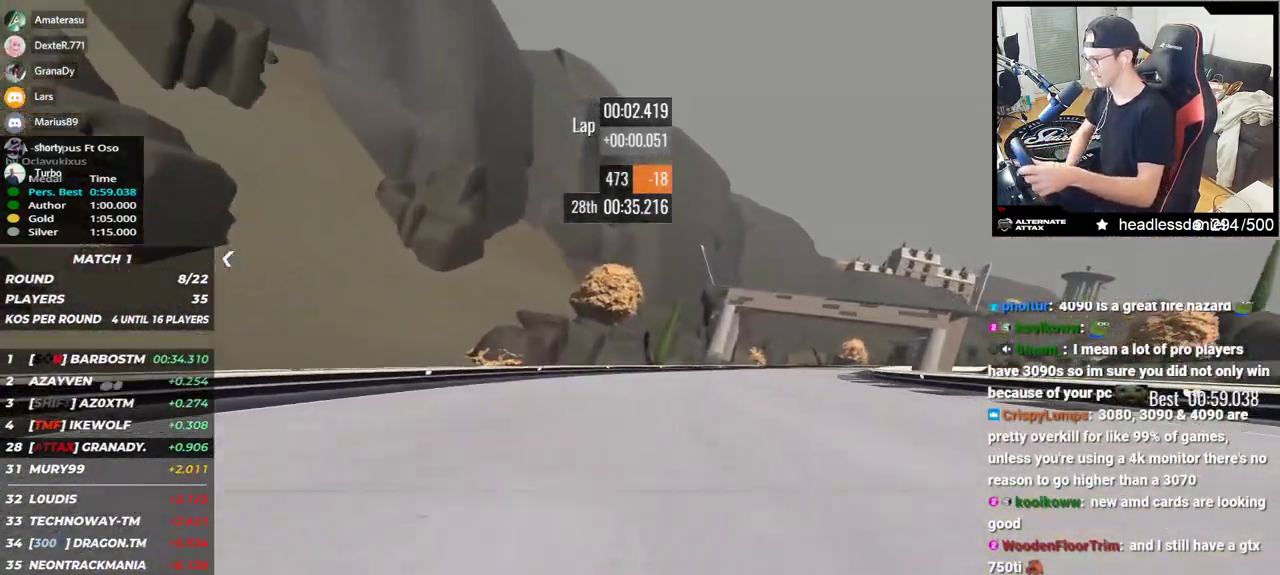
{"keys": ["right", "up"], "events": []}
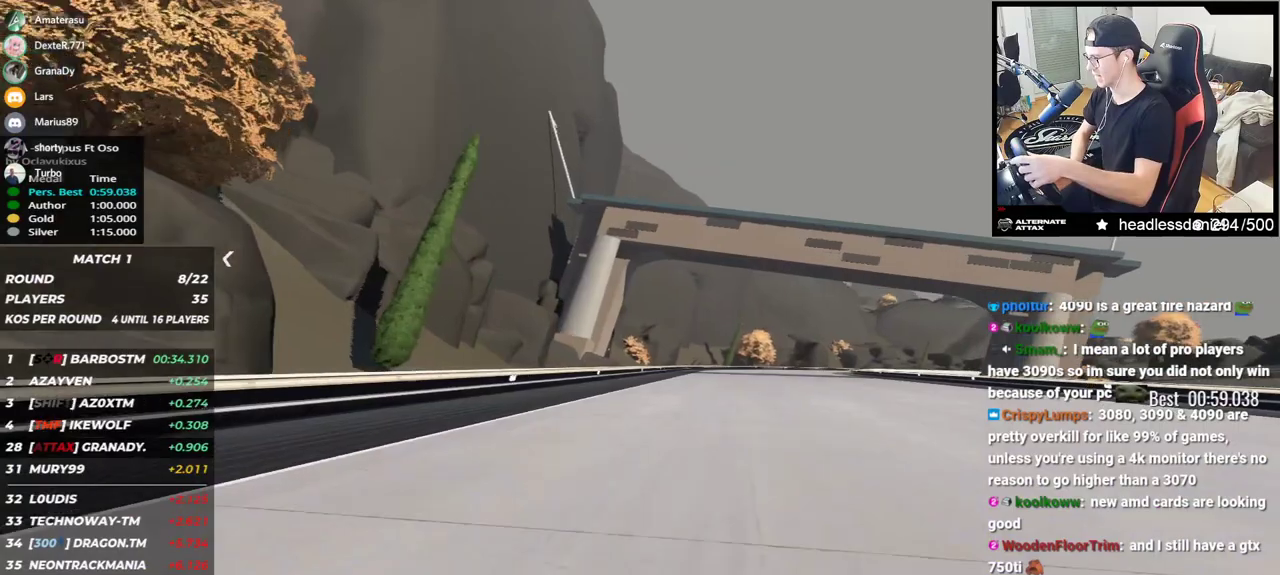
{"keys": ["right", "up"], "events": []}
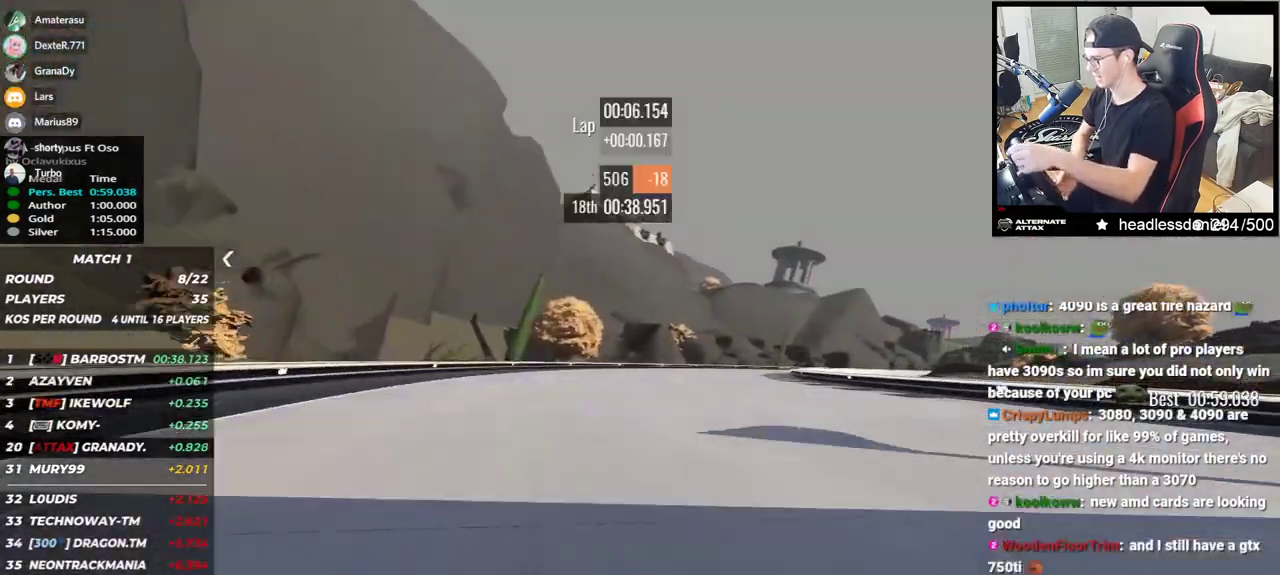
{"keys": ["right", "up"], "events": []}
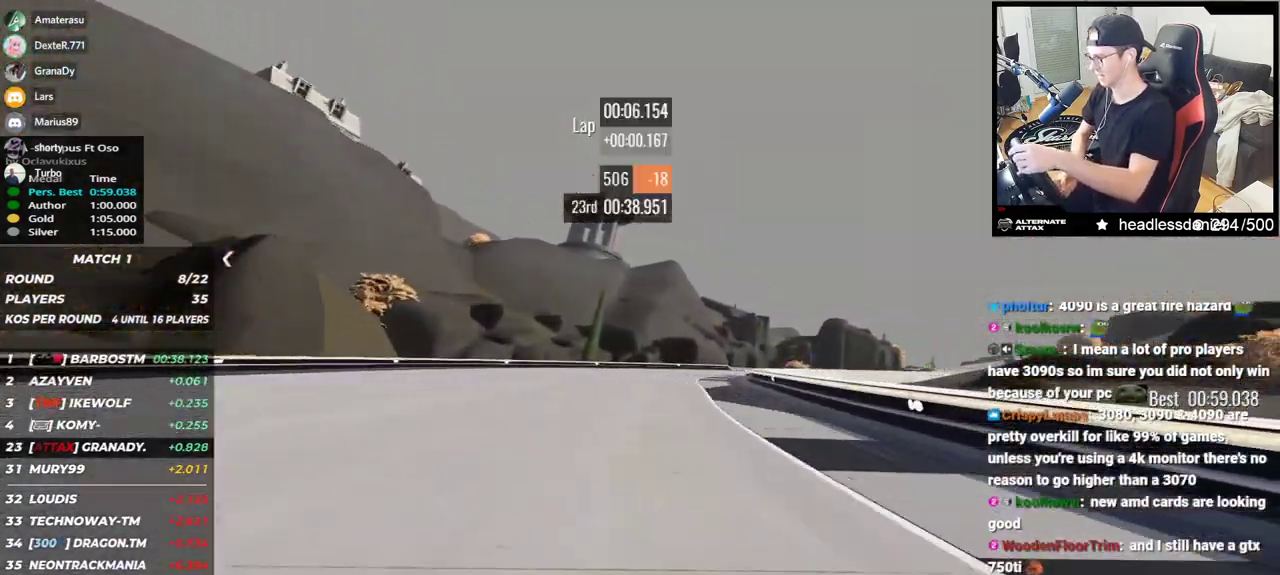
{"keys": ["right", "up"], "events": []}
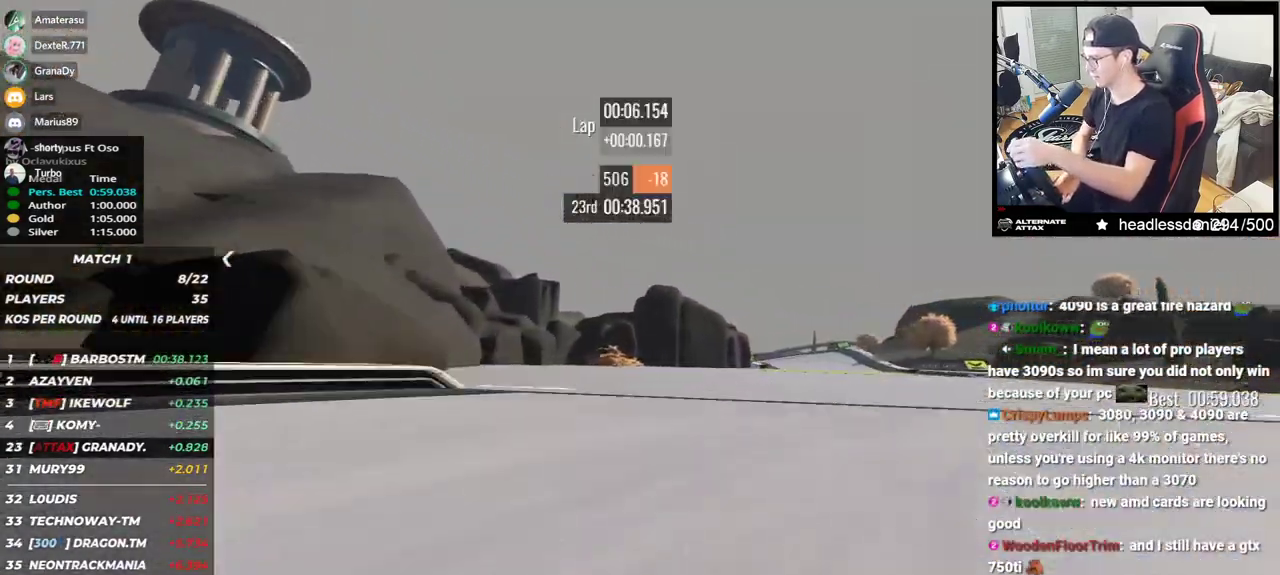
{"keys": ["left", "up"], "events": [[367, "right", "up"], [433, "left", "down"]]}
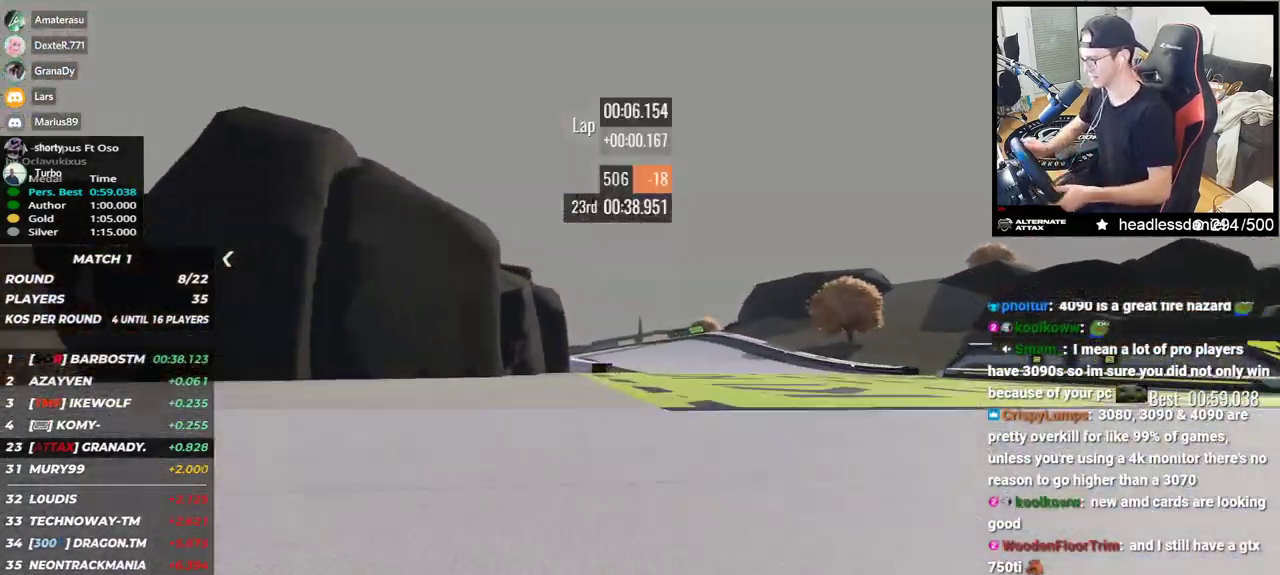
{"keys": ["up"], "events": [[467, "left", "up"]]}
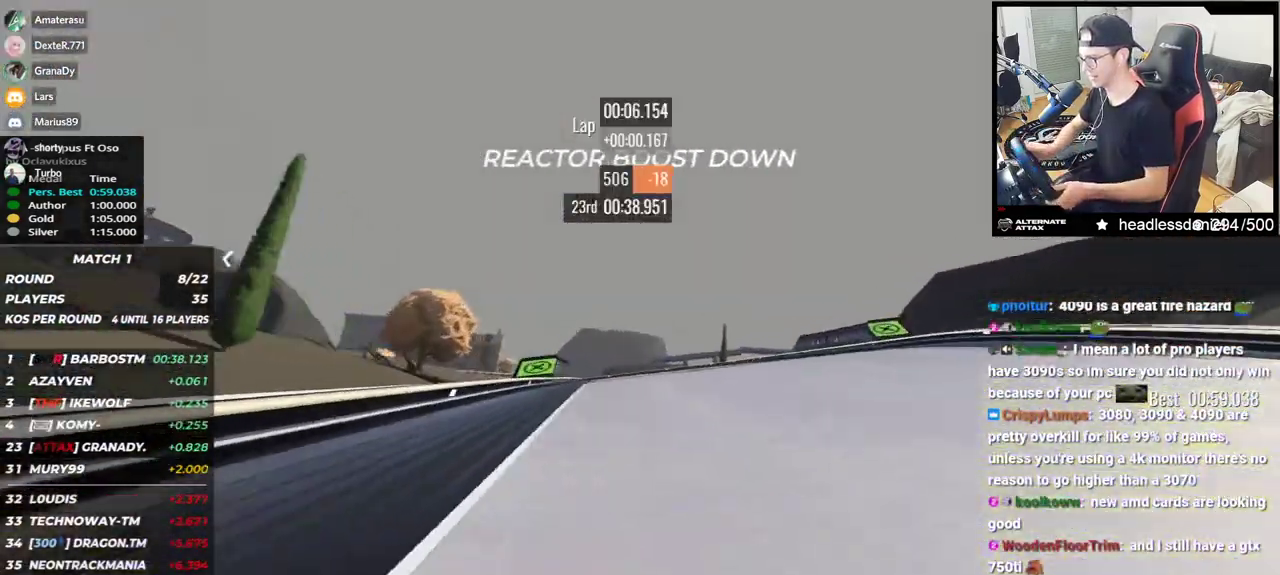
{"keys": ["left", "up"], "events": [[217, "left", "down"]]}
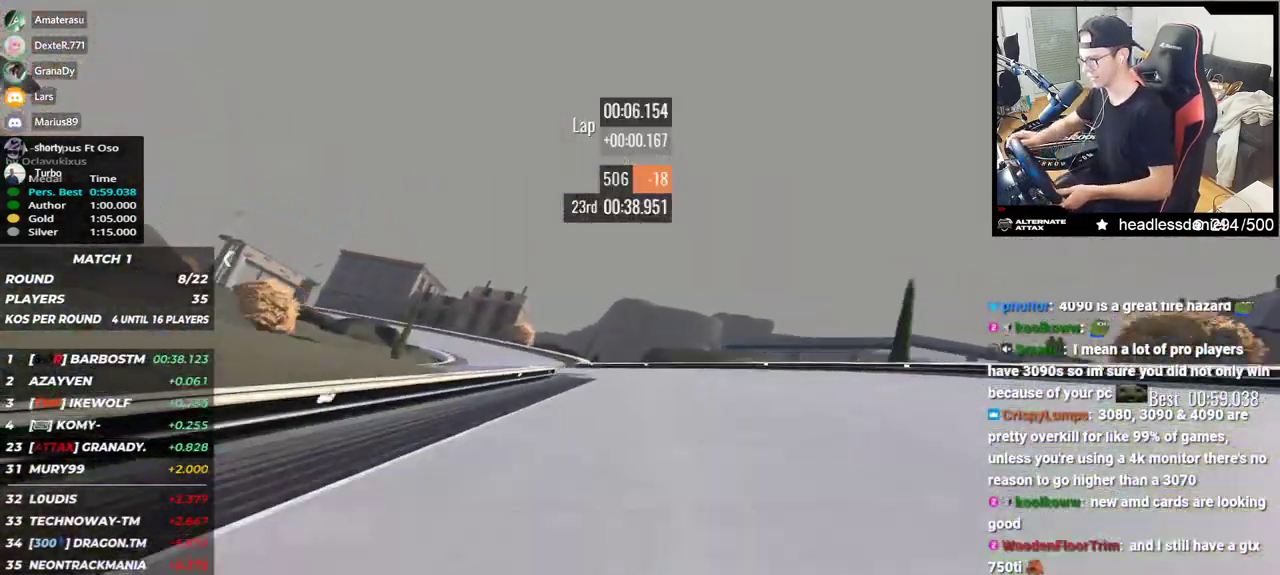
{"keys": ["down", "left", "up"], "events": [[417, "down", "down"]]}
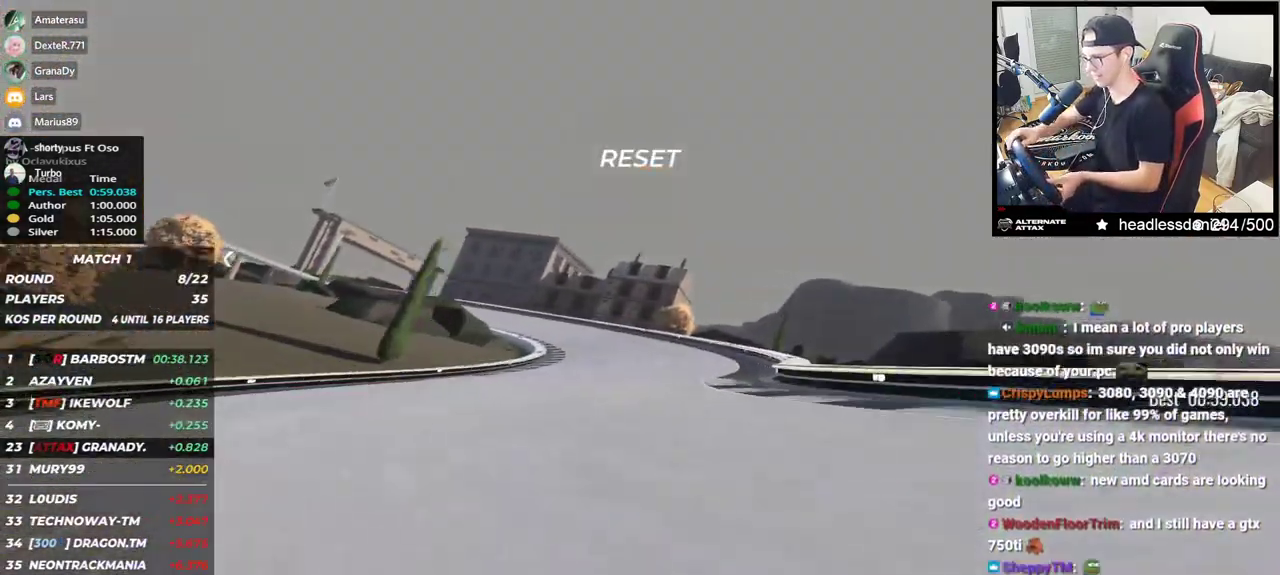
{"keys": ["down", "left", "up"], "events": []}
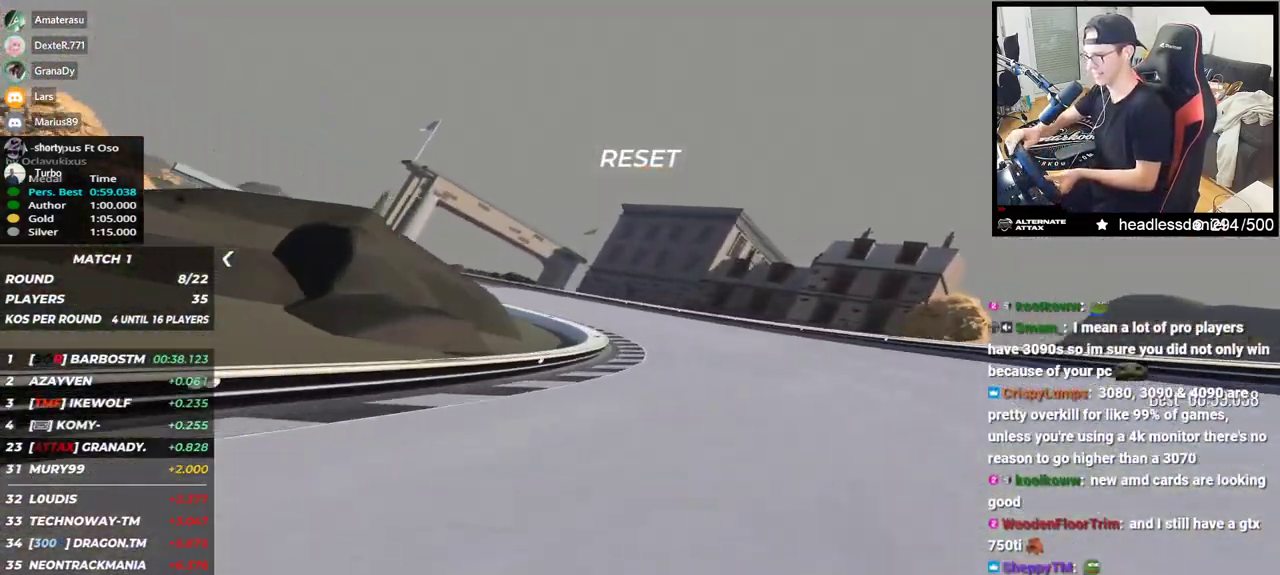
{"keys": ["down", "left", "up"], "events": [[83, "down", "up"], [500, "down", "down"]]}
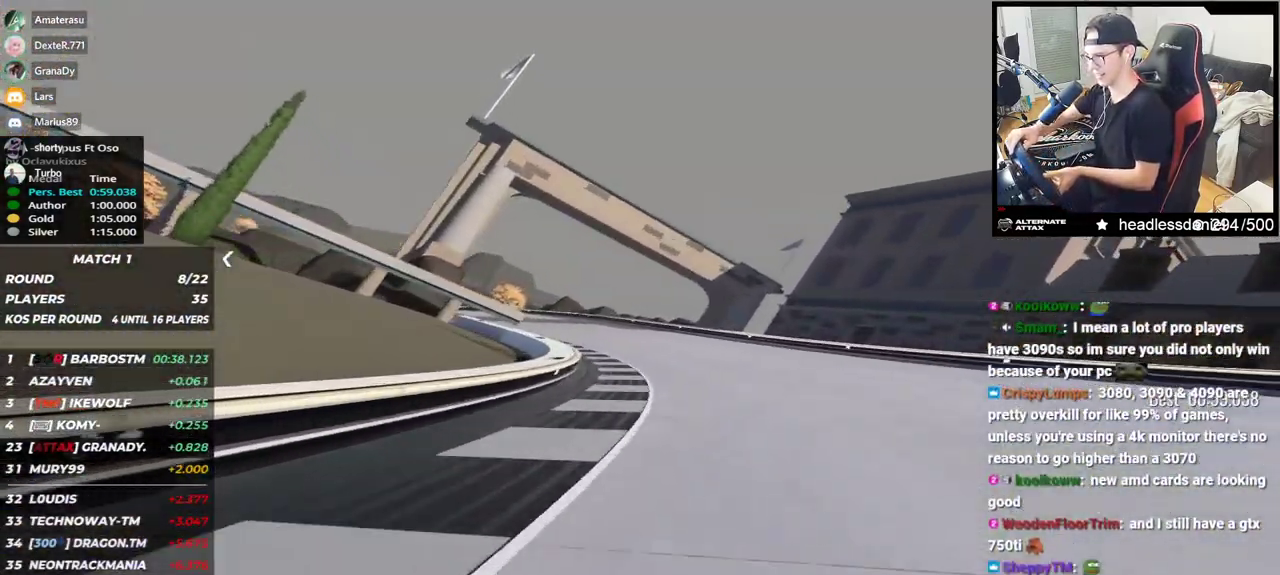
{"keys": ["down", "left", "up"], "events": [[117, "down", "up"], [483, "down", "down"]]}
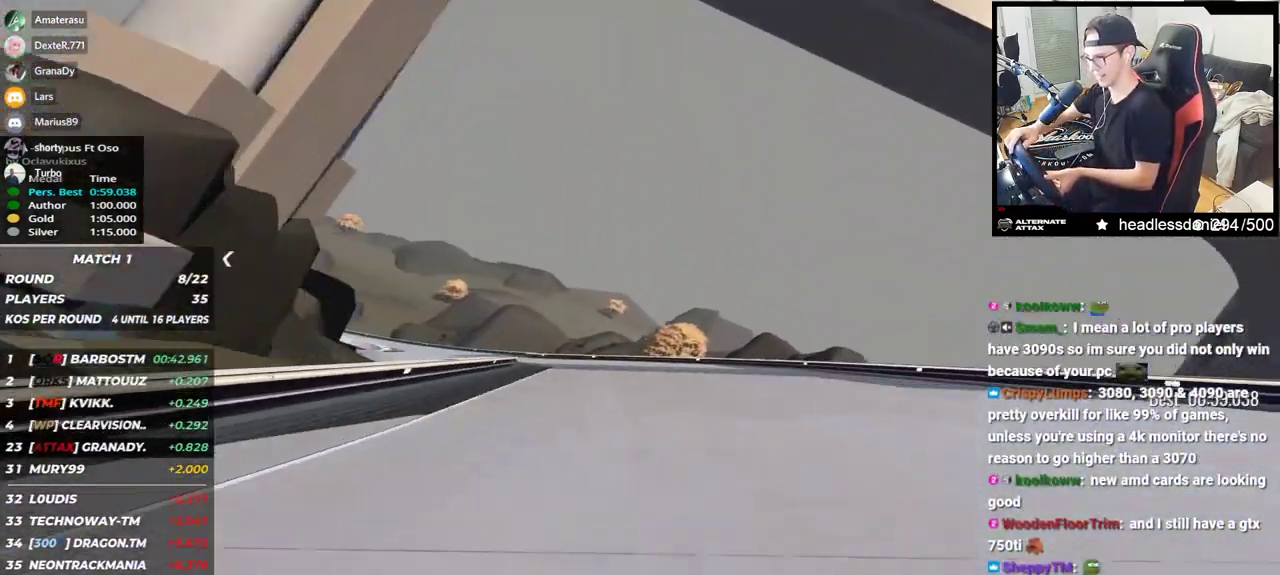
{"keys": ["down", "left", "up"], "events": [[117, "down", "up"], [467, "down", "down"]]}
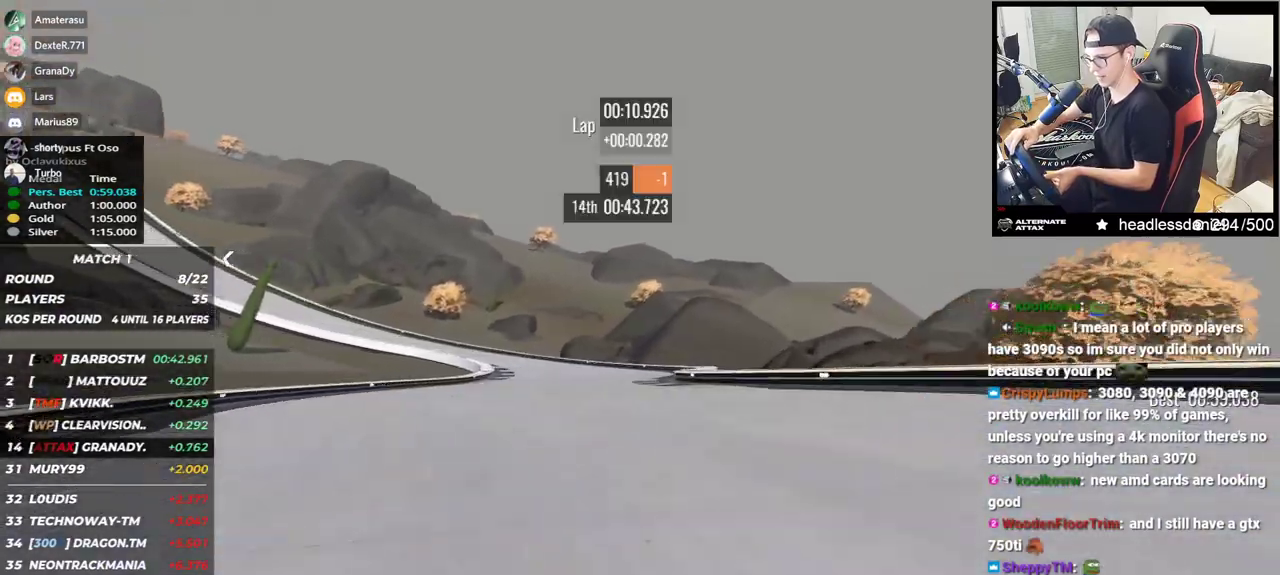
{"keys": ["left", "up"], "events": [[50, "down", "up"], [167, "up", "up"], [267, "up", "down"]]}
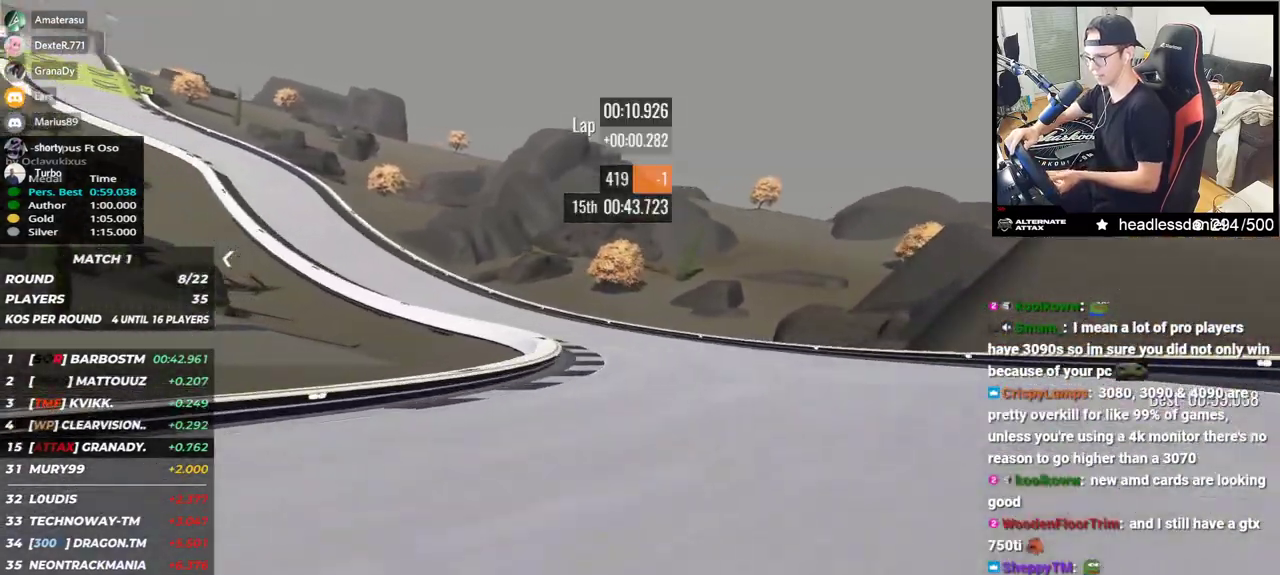
{"keys": ["left", "up"], "events": []}
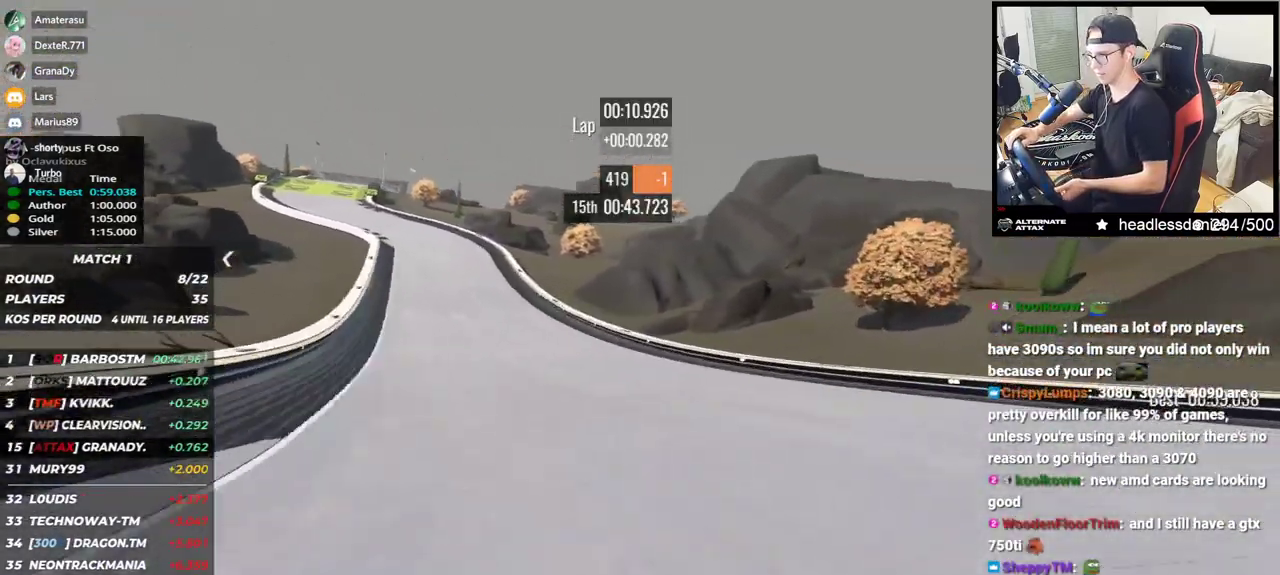
{"keys": ["left", "up"], "events": []}
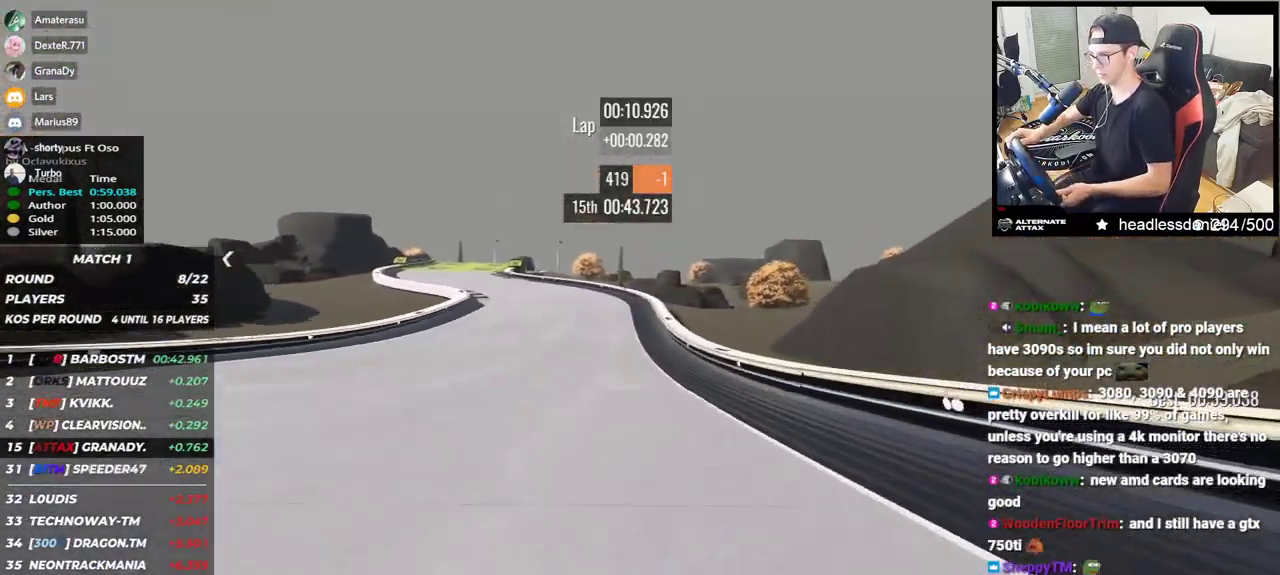
{"keys": ["left", "up"], "events": []}
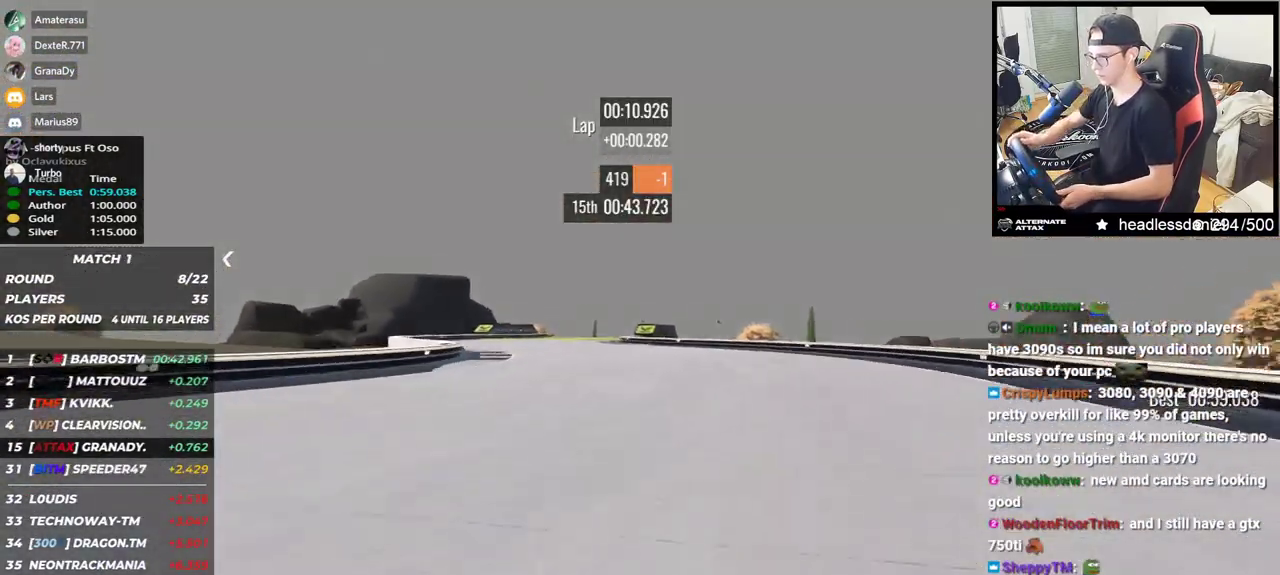
{"keys": ["right", "up"], "events": [[167, "left", "up"], [250, "right", "down"]]}
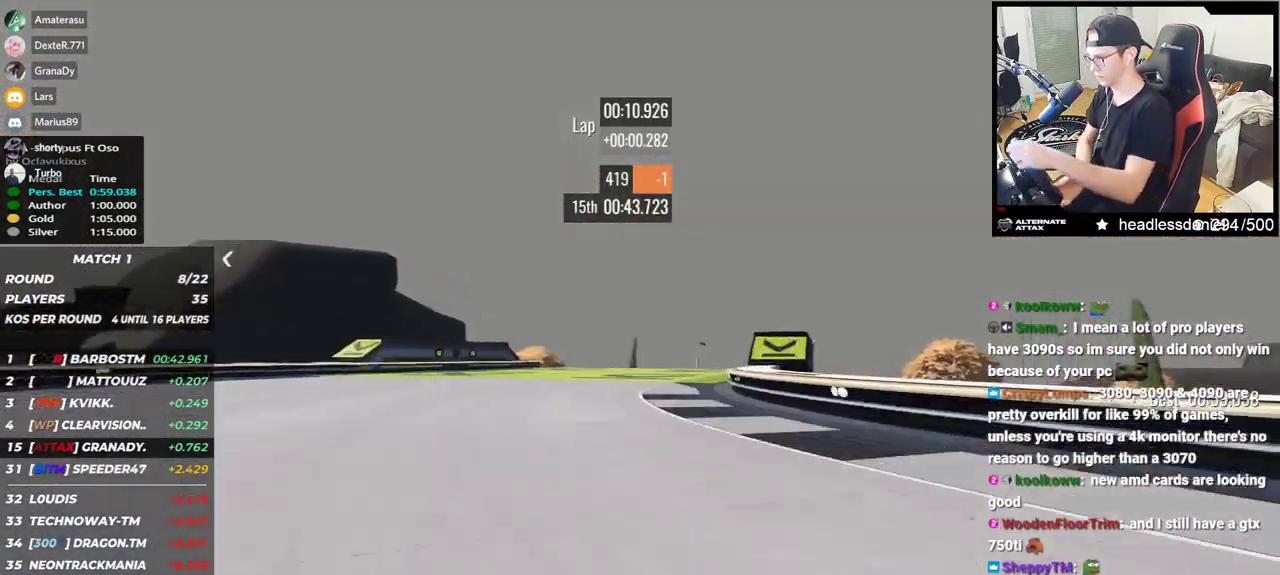
{"keys": ["up"], "events": [[317, "right", "up"], [367, "left", "down"], [500, "left", "up"]]}
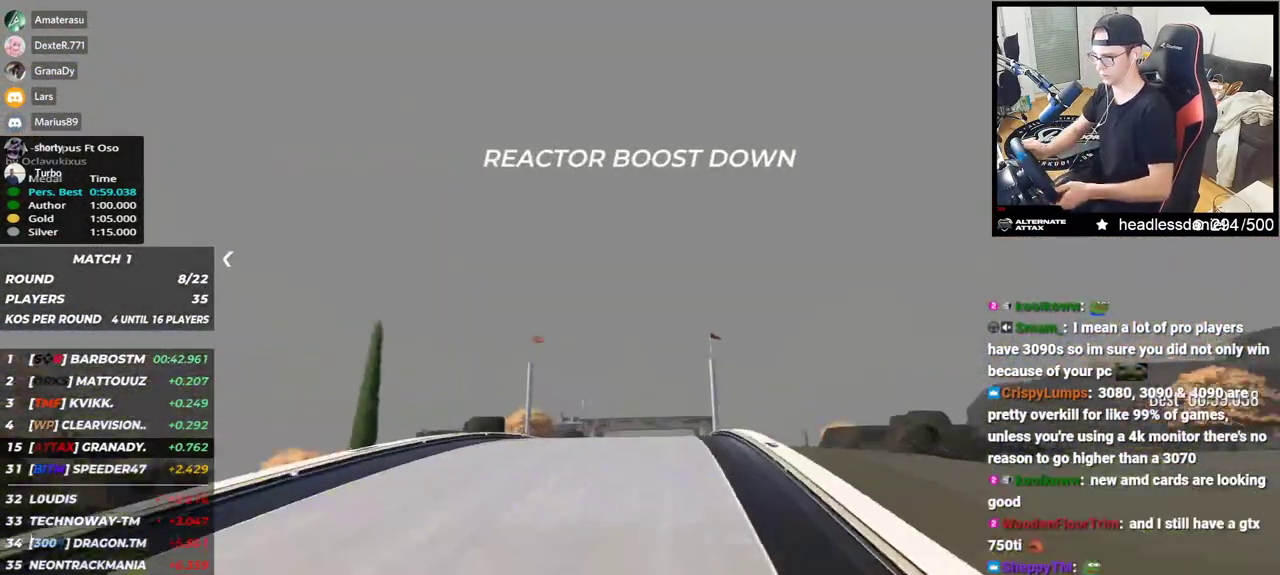
{"keys": ["left", "up"], "events": [[500, "left", "down"]]}
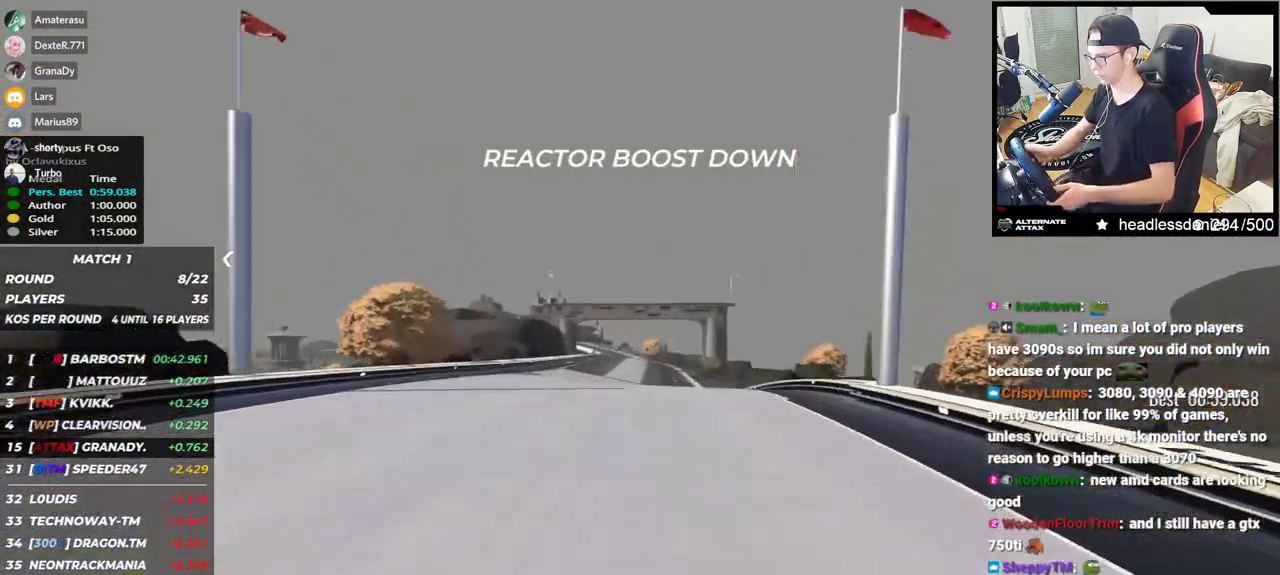
{"keys": ["left", "up"], "events": []}
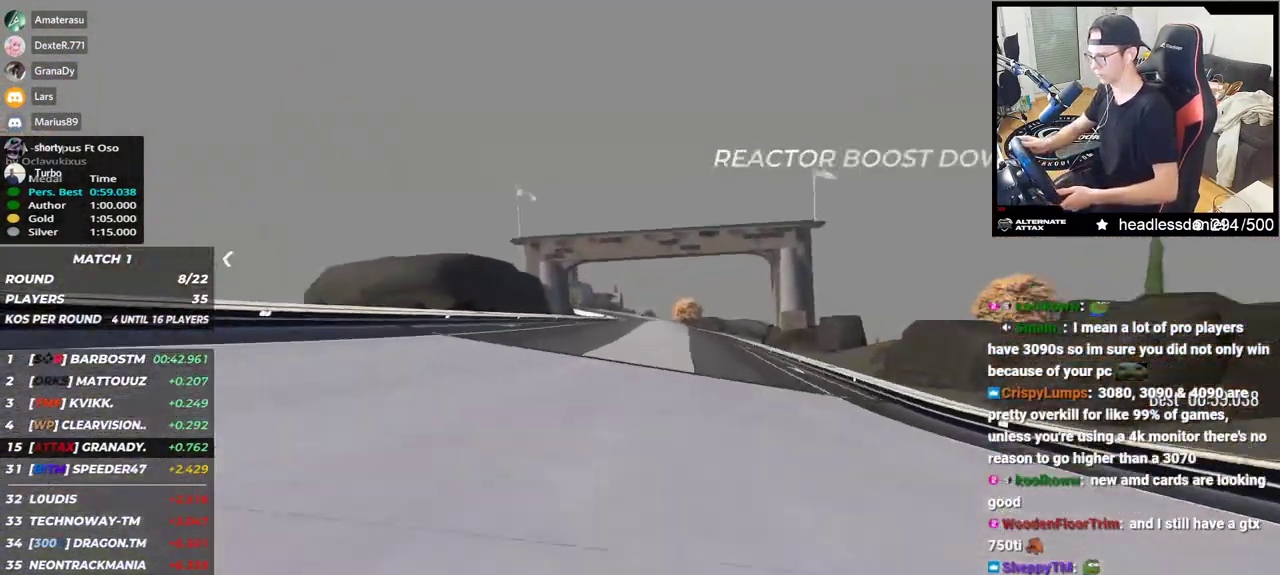
{"keys": ["up"], "events": [[100, "left", "up"], [233, "right", "down"], [500, "right", "up"]]}